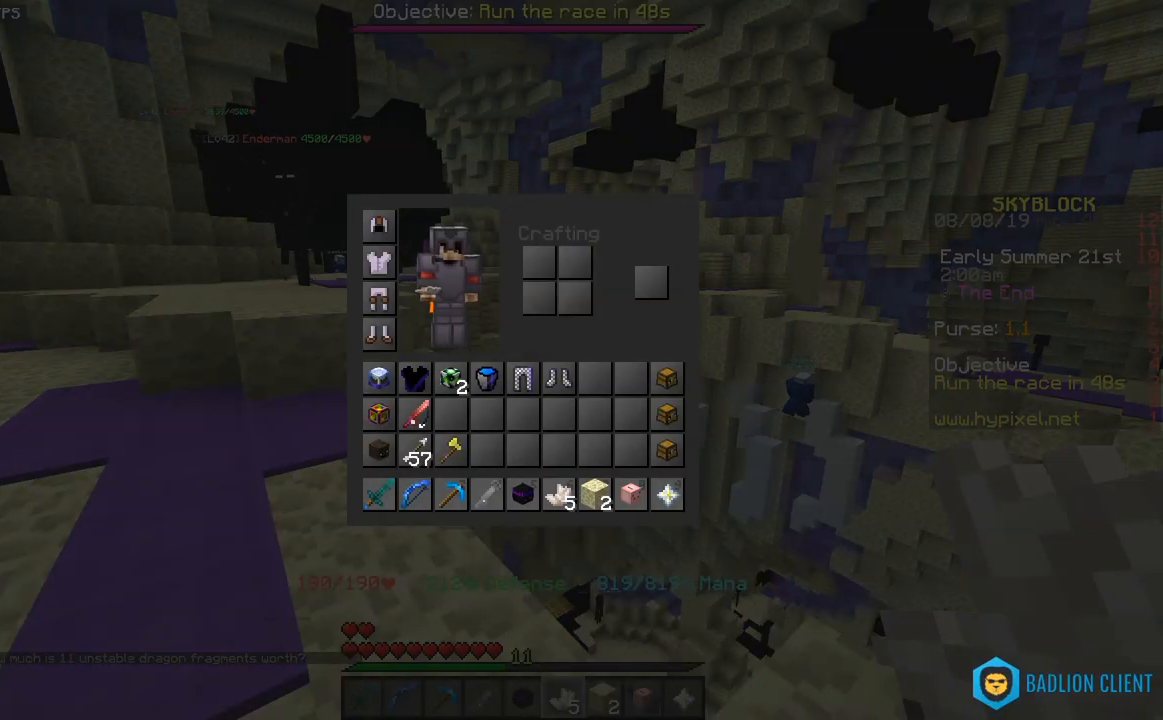
Gameplay with keyboard and mouse; each line is a JSON object with the keys and mouse buttons held at the frame after it. "events" lists presses ("down") and releases ("up") of "a", "d", "s", "space", "w", "mouse_left" and "mouse_right" between this image and that frame as [ms after this image, input, new state], when the widget could be followed in between. "mouse_left", "mouse_right" = the "left", "right" buttons of the "mouse" list. No other keys are recorded. Fast repeated clicks can show as one long hold. Mouse movement is not recorded.
{"keys": [], "mouse": [], "events": []}
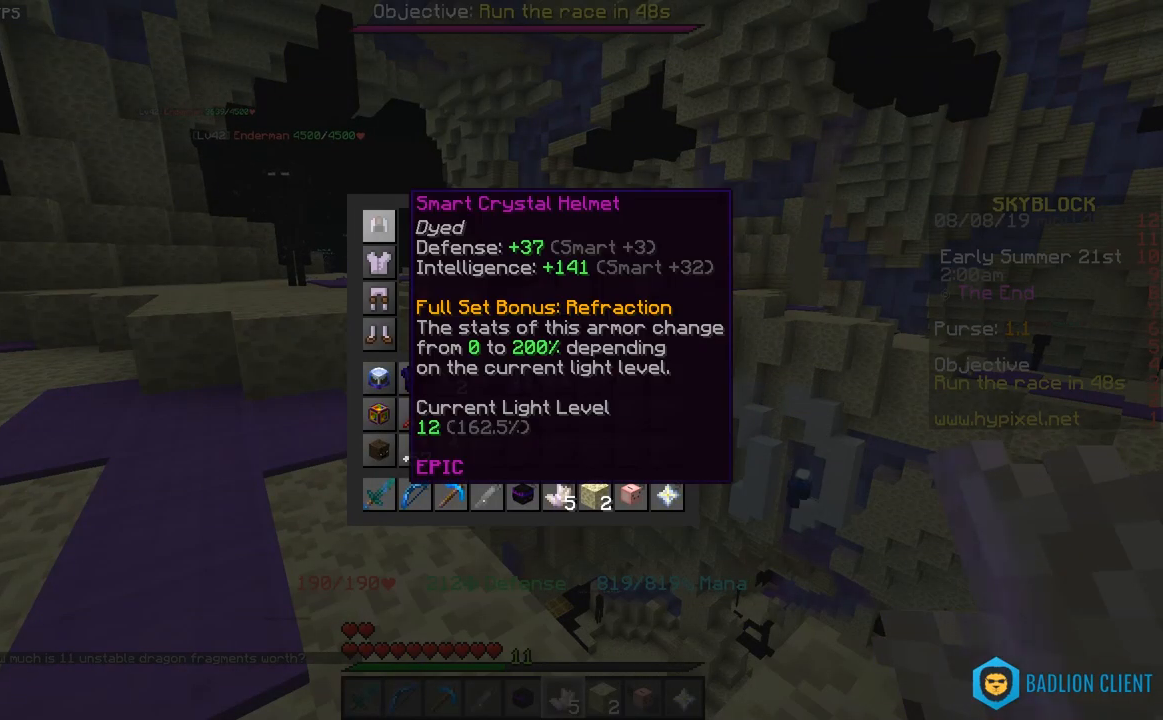
{"keys": [], "mouse": [], "events": []}
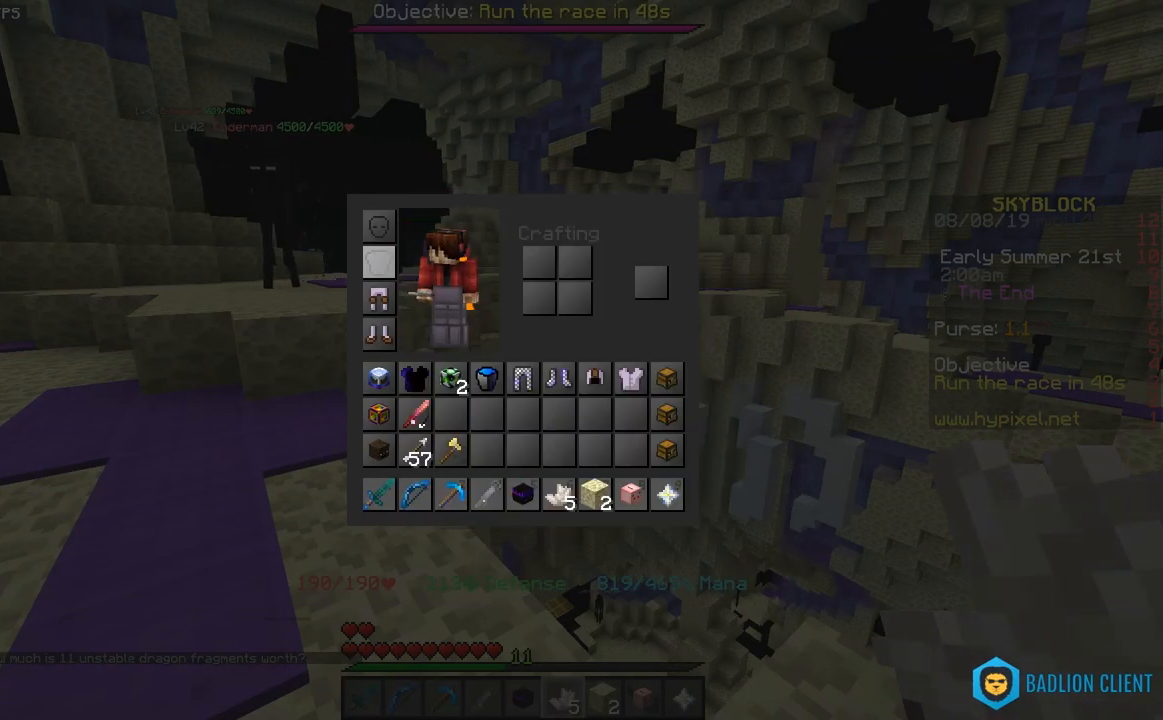
{"keys": [], "mouse": [], "events": []}
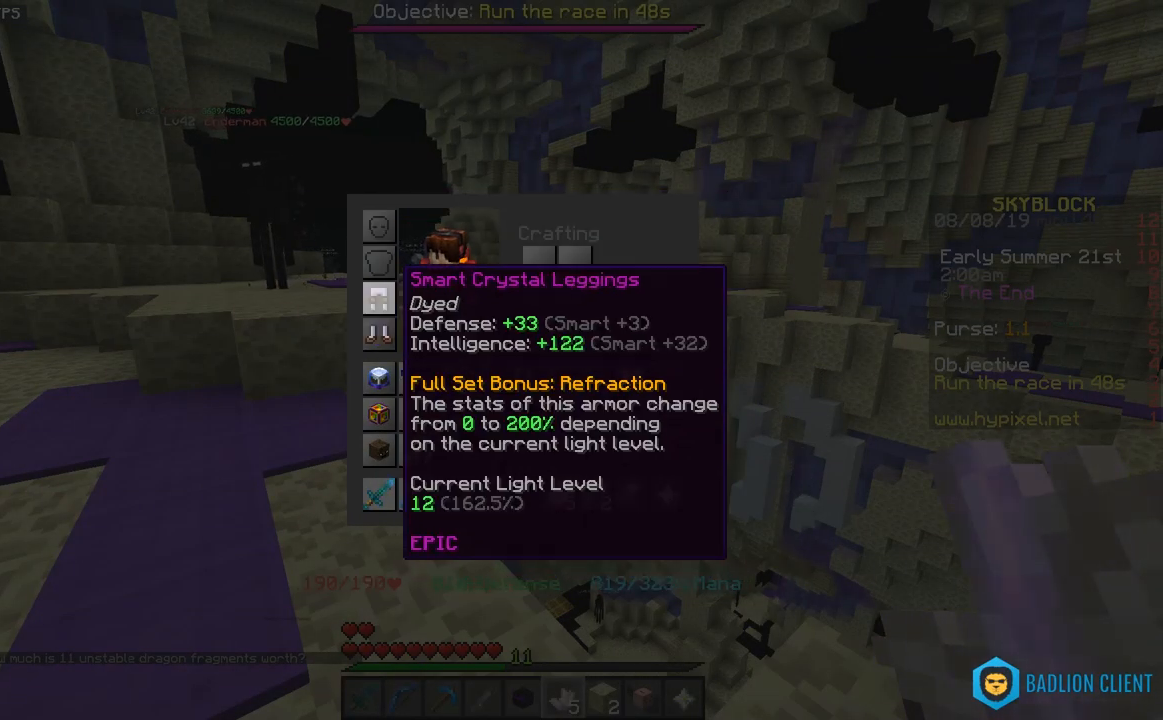
{"keys": [], "mouse": [], "events": []}
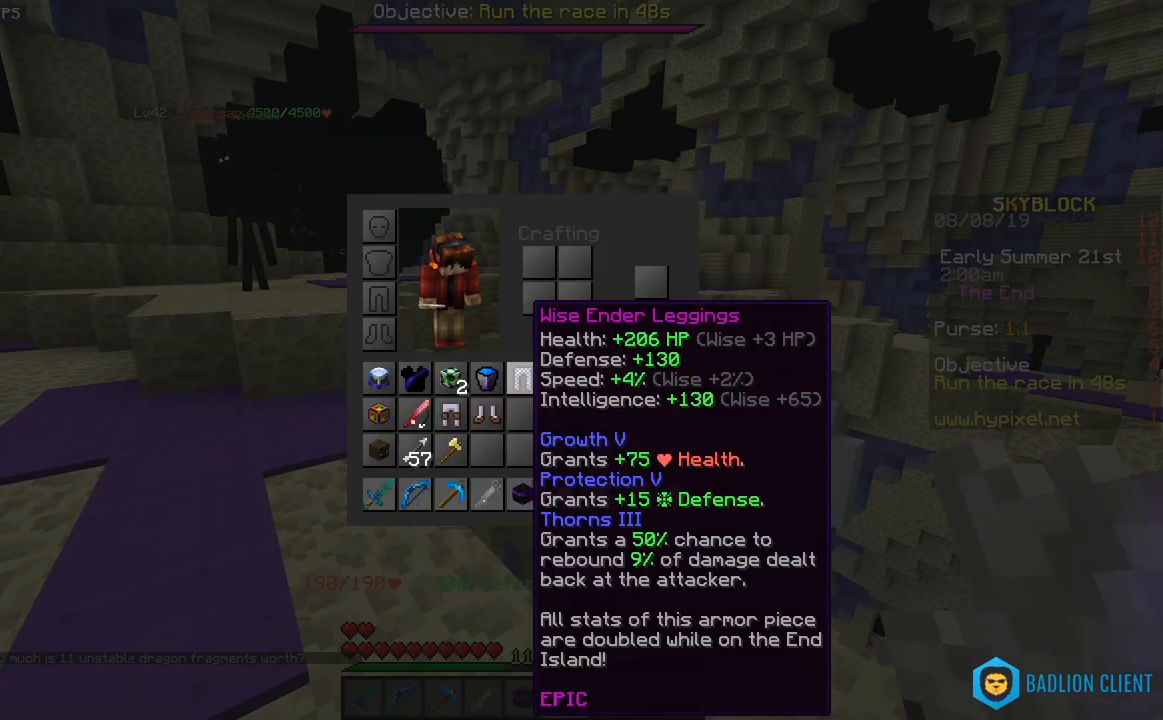
{"keys": [], "mouse": [], "events": []}
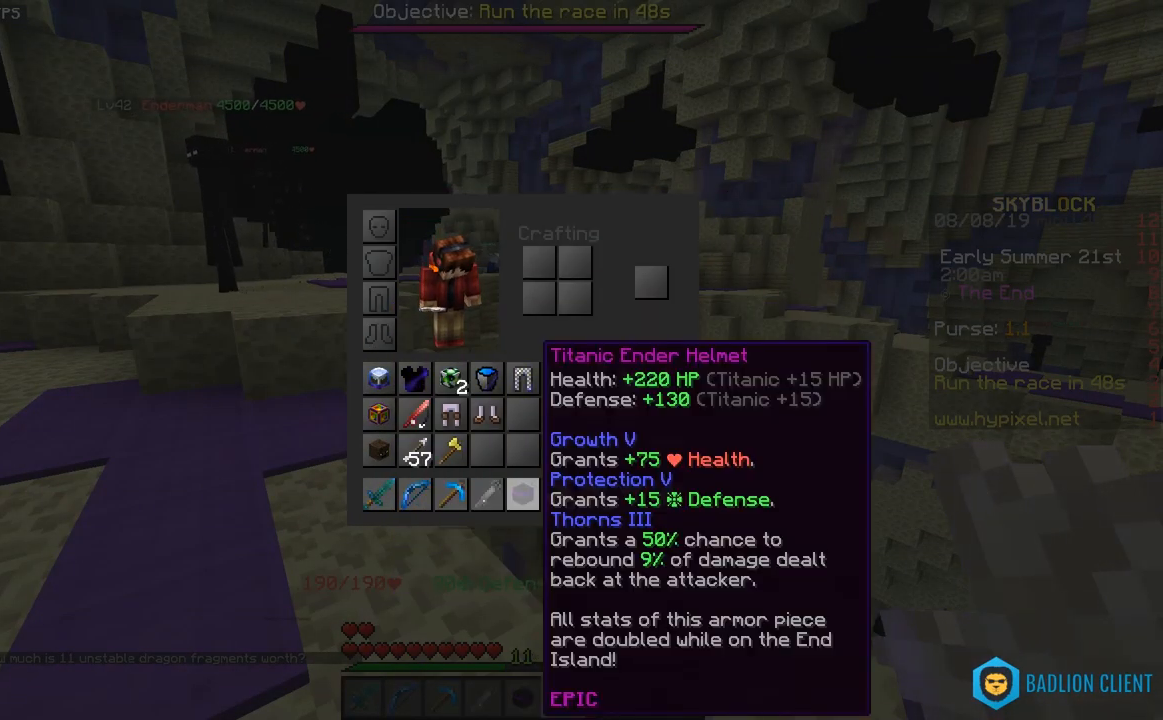
{"keys": [], "mouse": [], "events": []}
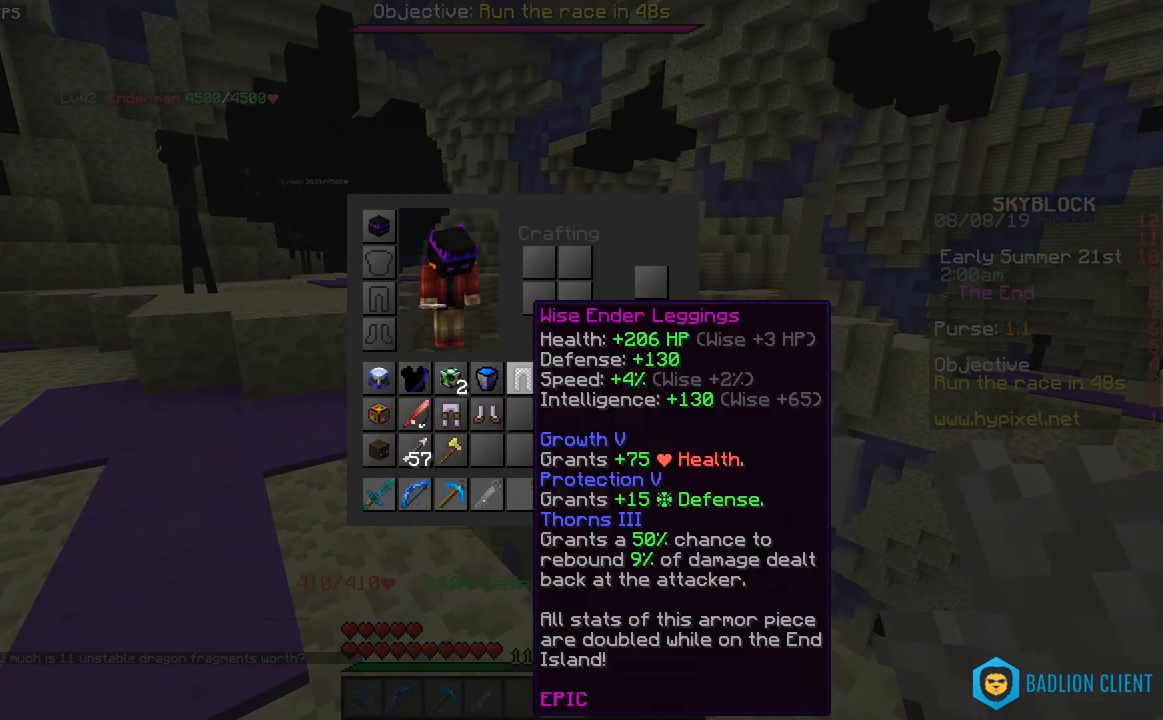
{"keys": [], "mouse": [], "events": []}
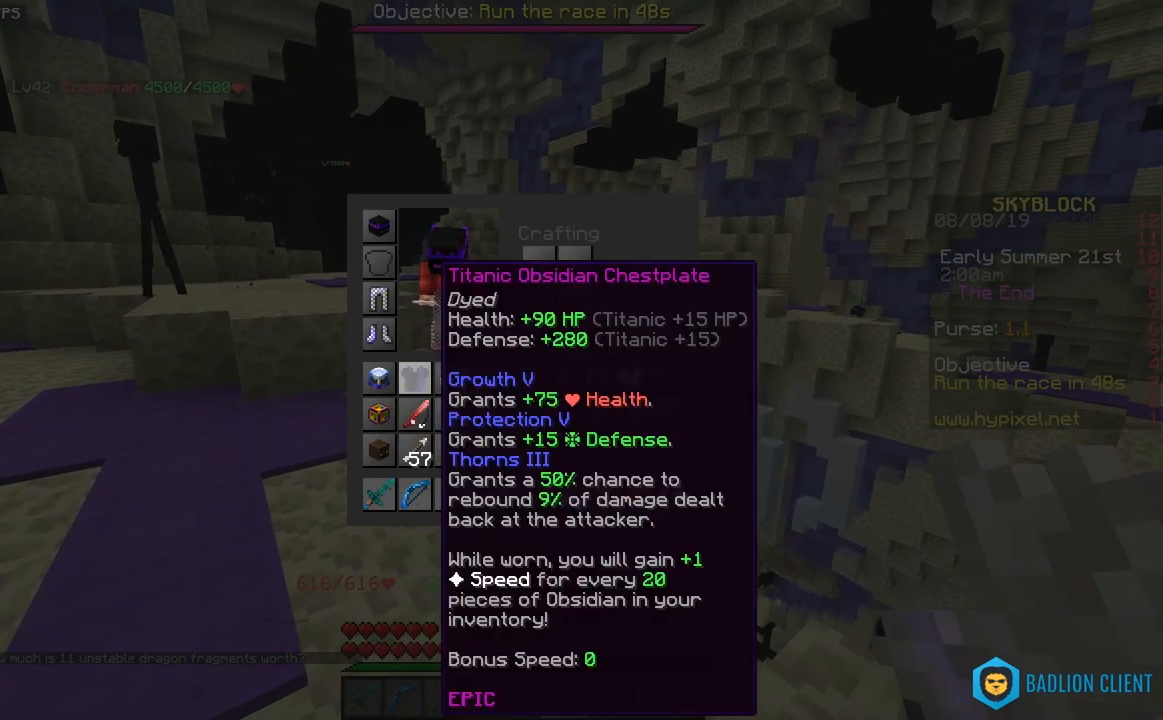
{"keys": [], "mouse": [], "events": []}
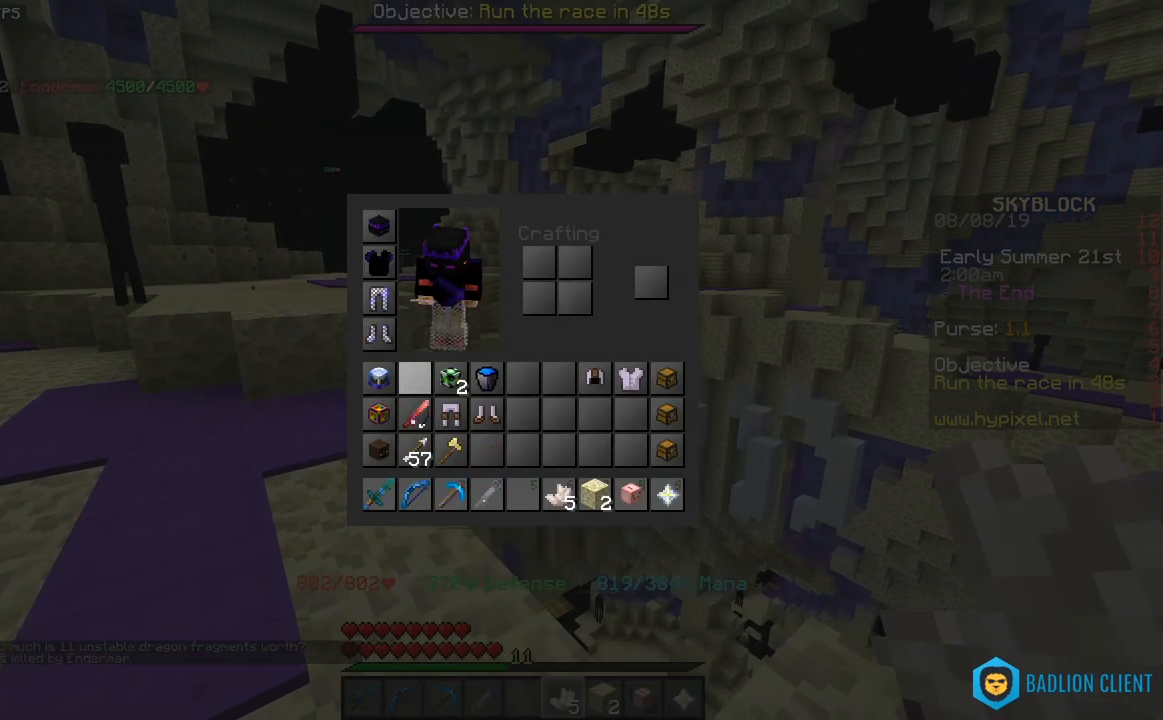
{"keys": ["w"], "mouse": [], "events": [[283, "w", "down"]]}
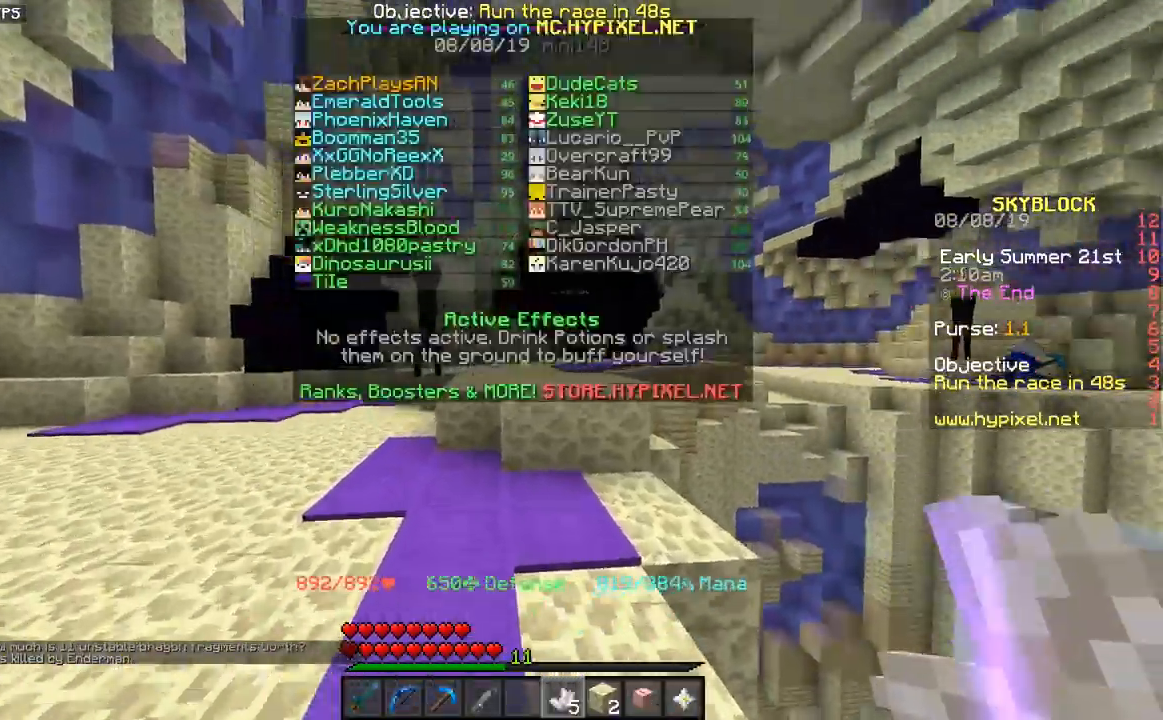
{"keys": ["w"], "mouse": [], "events": []}
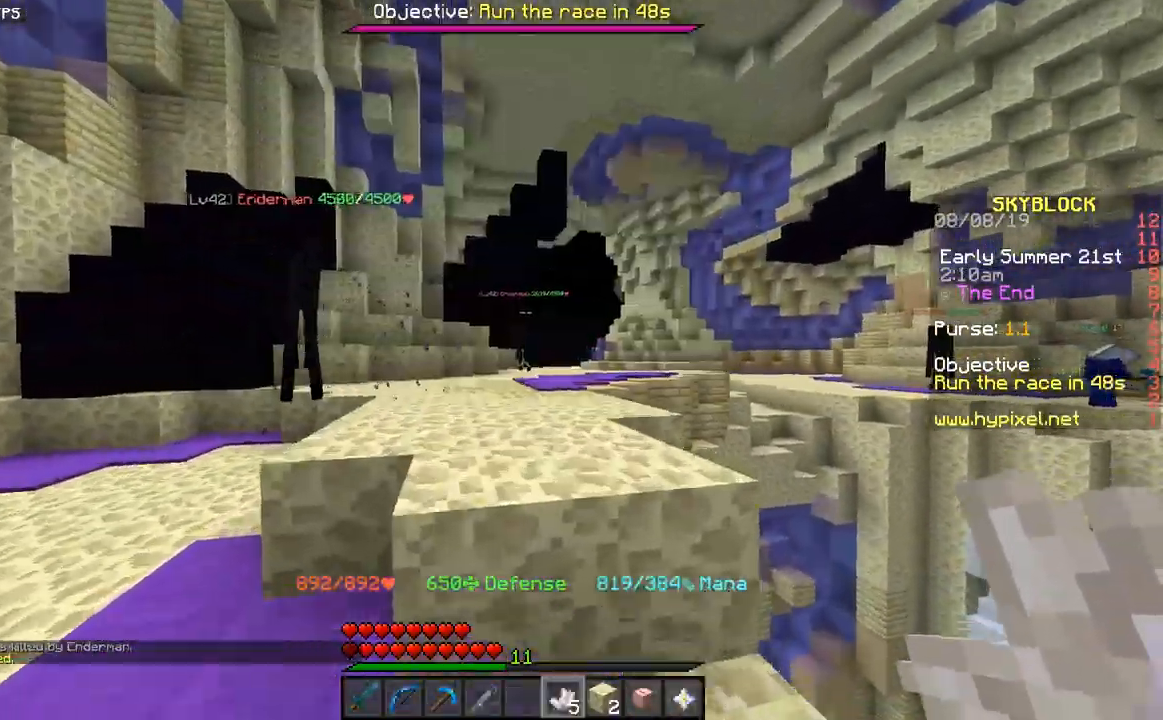
{"keys": ["space", "w"], "mouse": [], "events": [[33, "space", "down"]]}
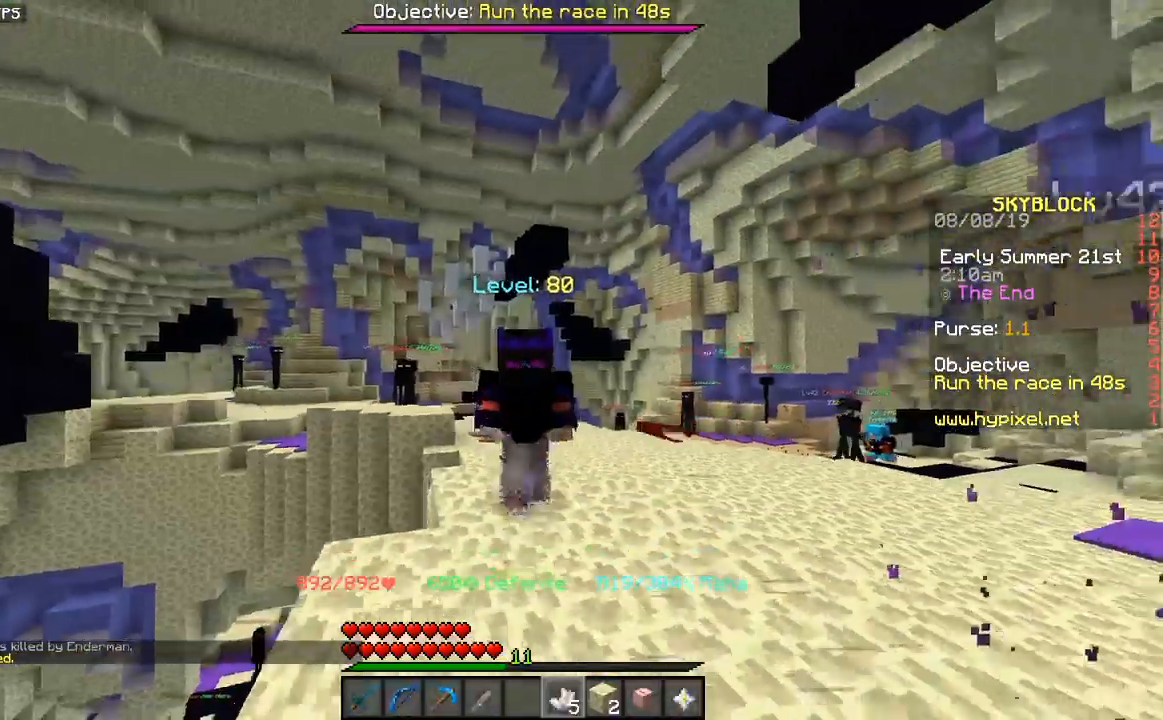
{"keys": ["space", "w"], "mouse": [], "events": []}
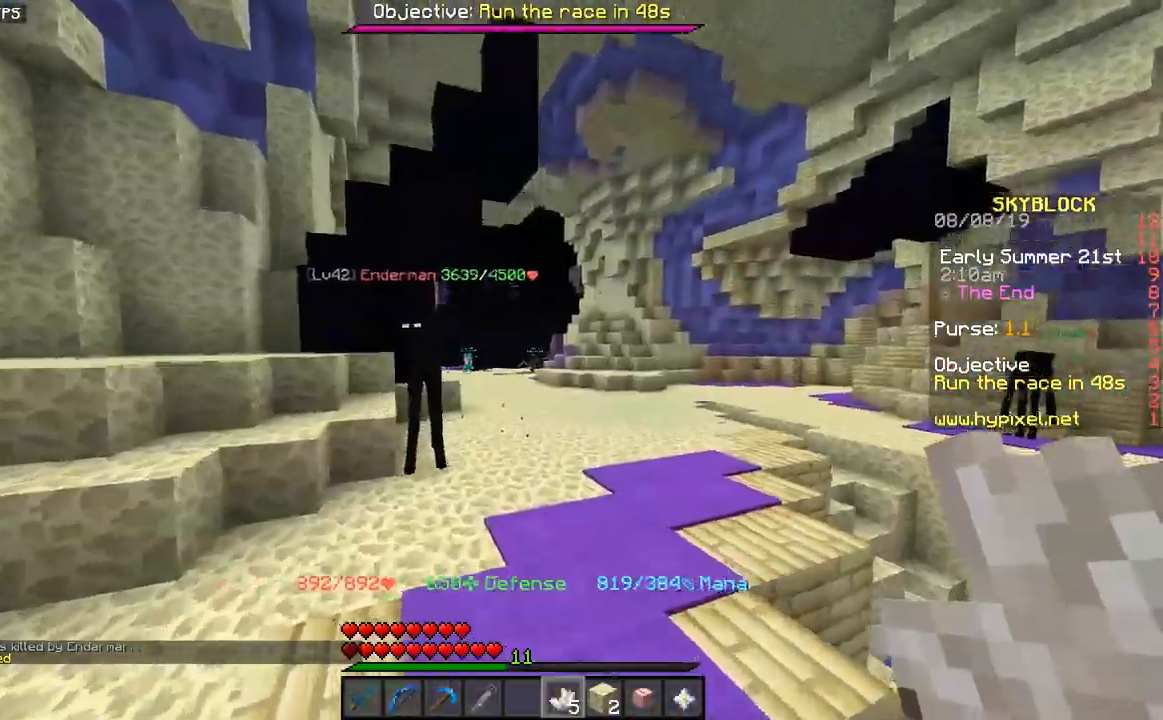
{"keys": ["space", "w"], "mouse": [], "events": []}
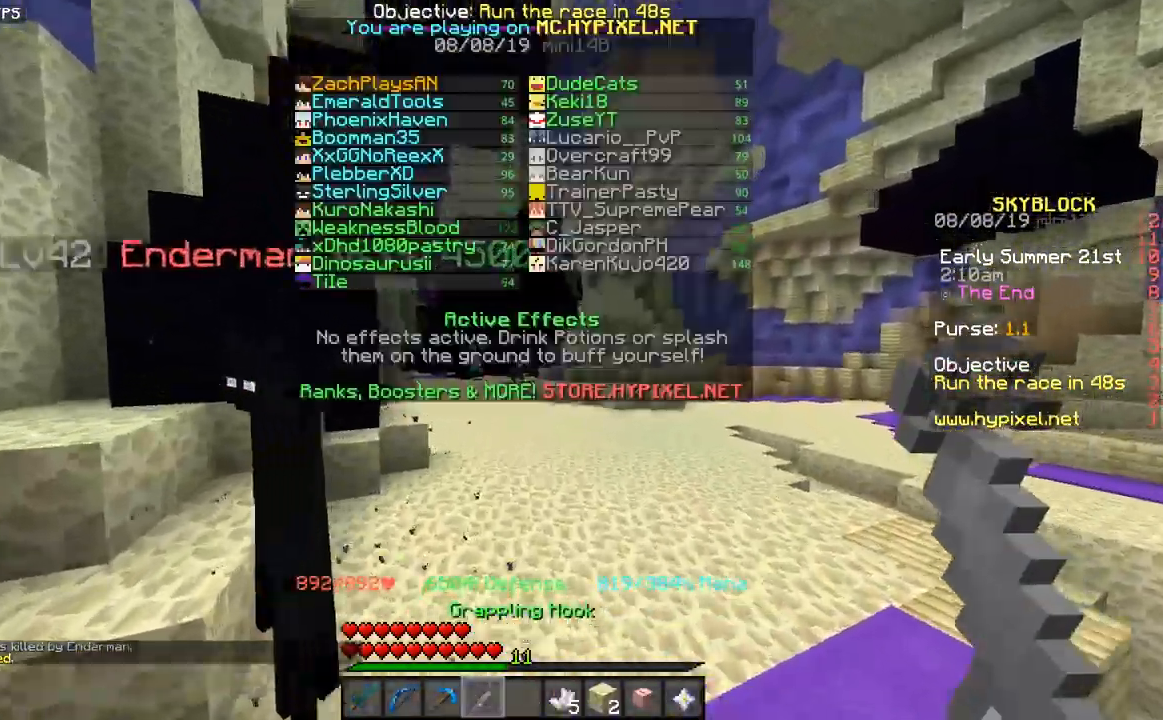
{"keys": ["space", "w"], "mouse": [], "events": [[283, "mouse_left", "down"], [367, "mouse_left", "up"], [450, "mouse_left", "down"], [500, "mouse_left", "up"]]}
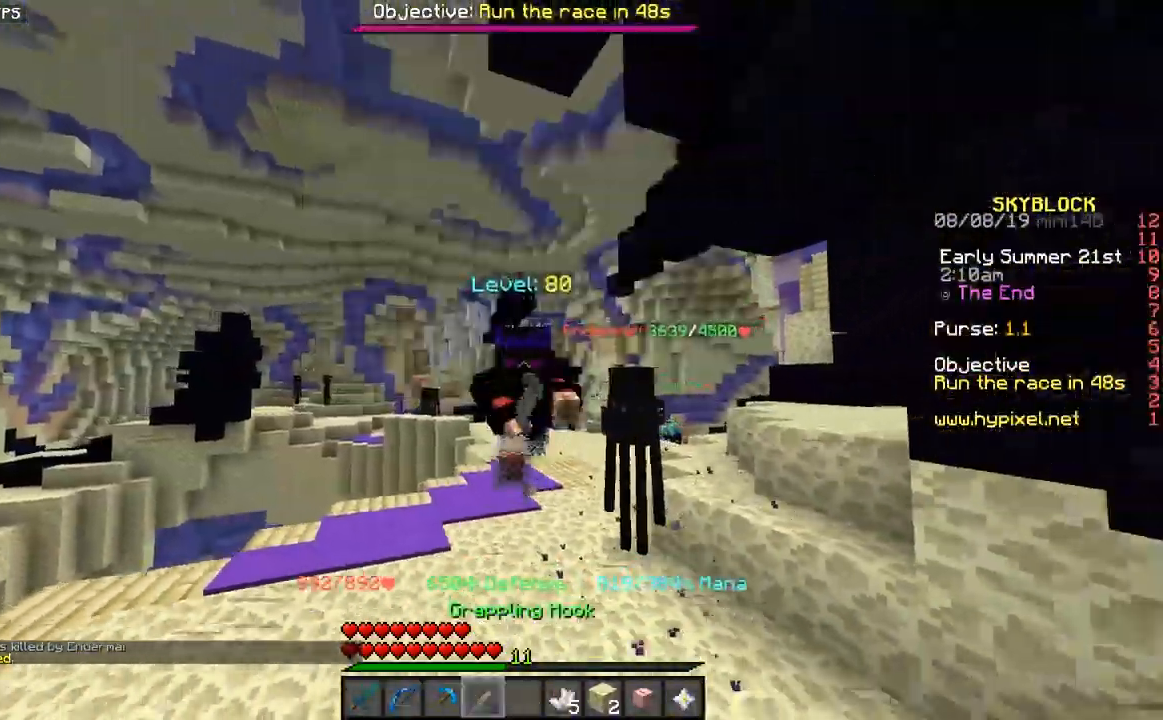
{"keys": ["space", "w"], "mouse": ["left"], "events": [[83, "mouse_left", "down"], [183, "mouse_left", "up"], [283, "mouse_left", "down"], [367, "mouse_left", "up"], [433, "mouse_left", "down"]]}
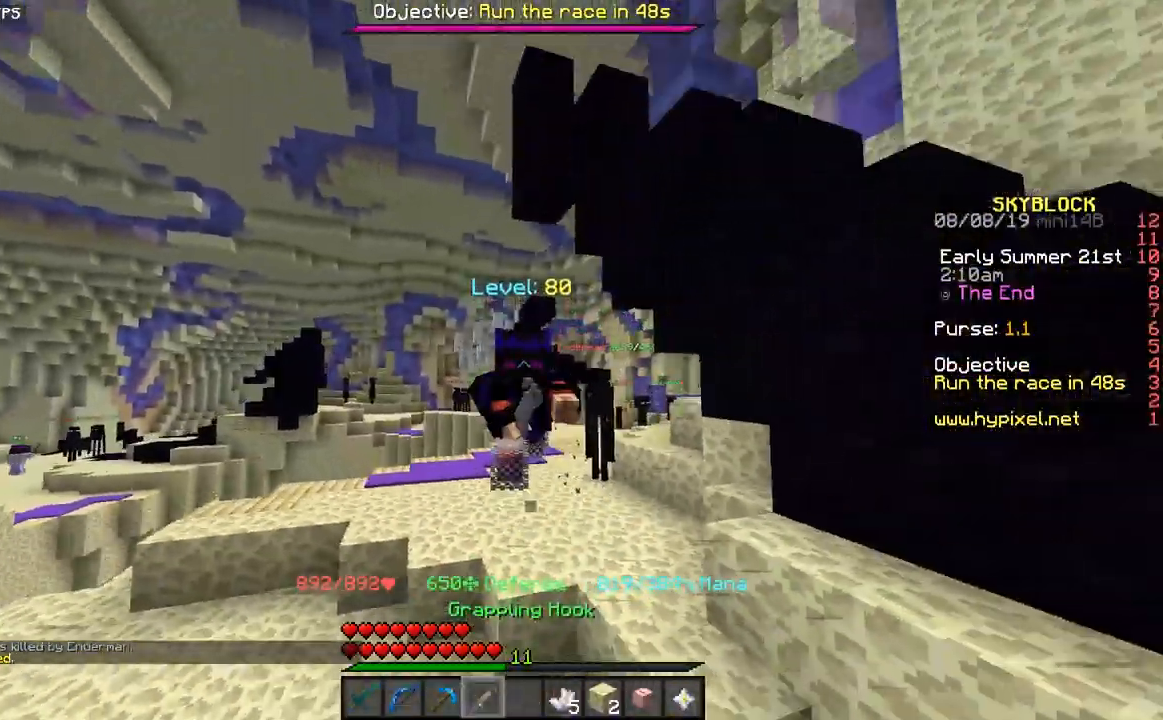
{"keys": ["space", "w"], "mouse": [], "events": [[33, "mouse_left", "up"]]}
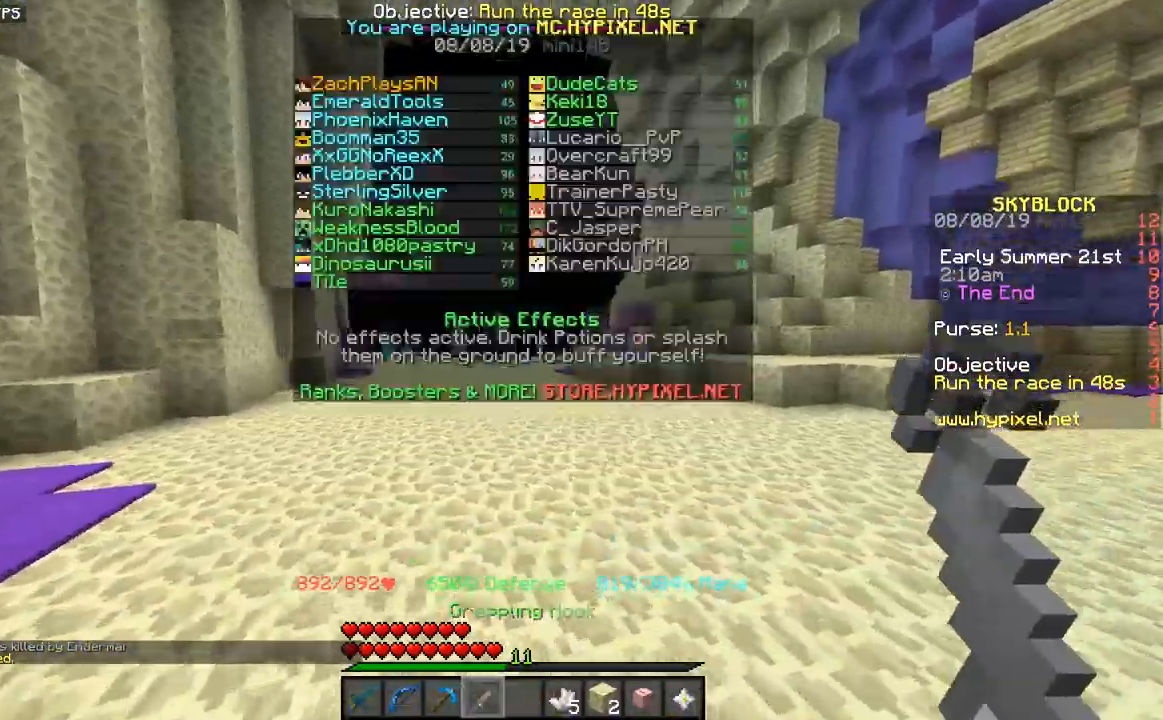
{"keys": ["space", "w"], "mouse": [], "events": []}
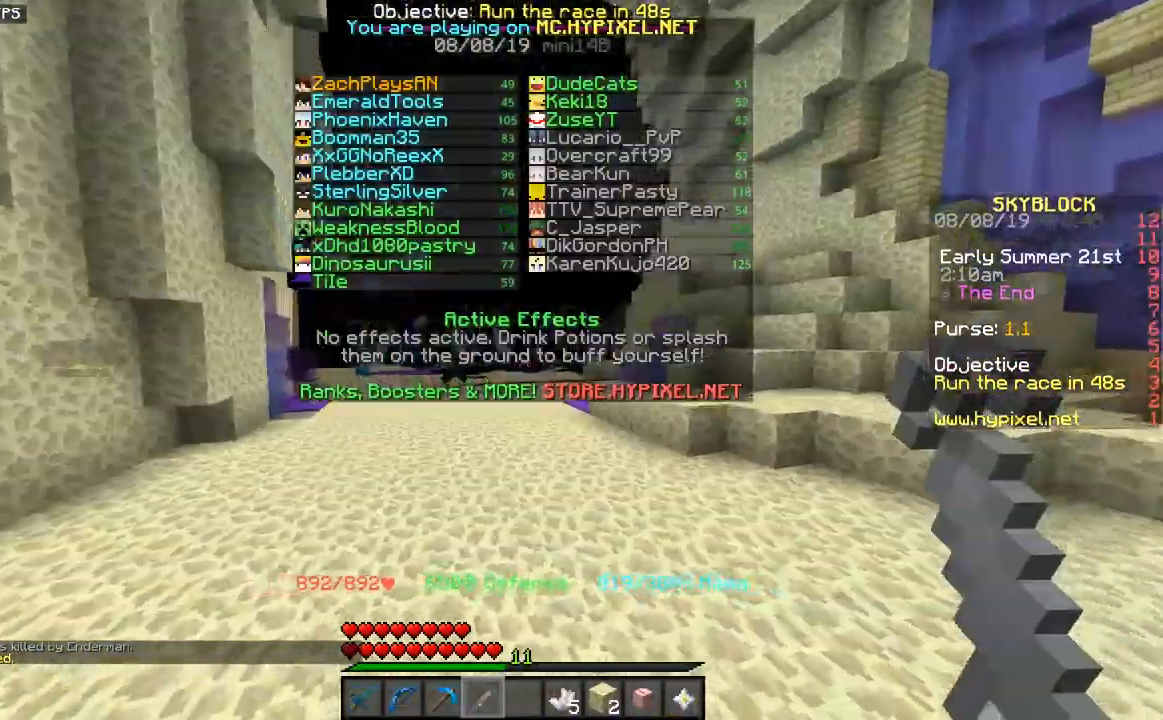
{"keys": ["space", "w"], "mouse": [], "events": []}
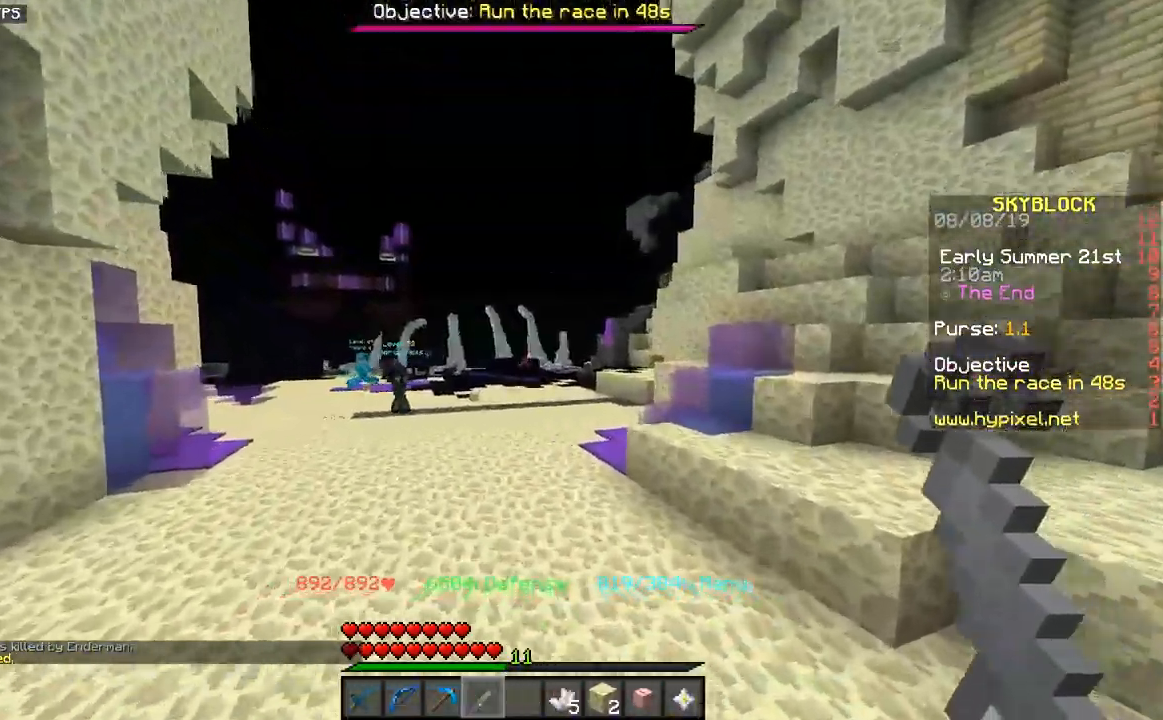
{"keys": [], "mouse": []}
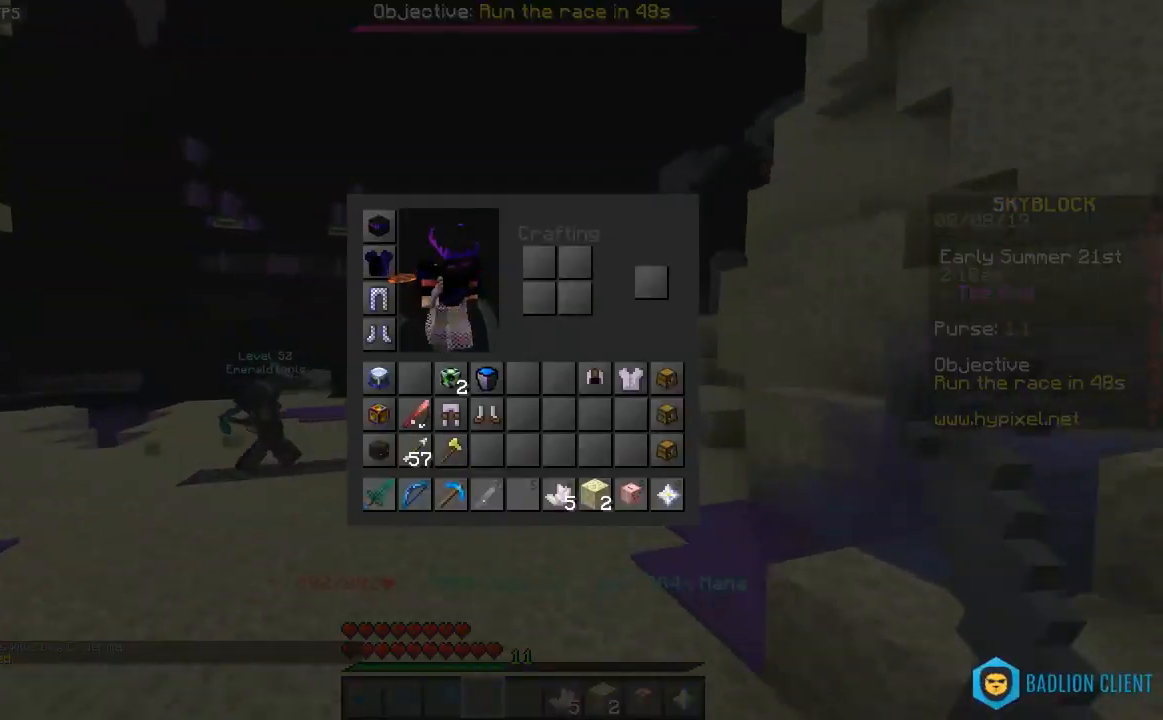
{"keys": [], "mouse": [], "events": []}
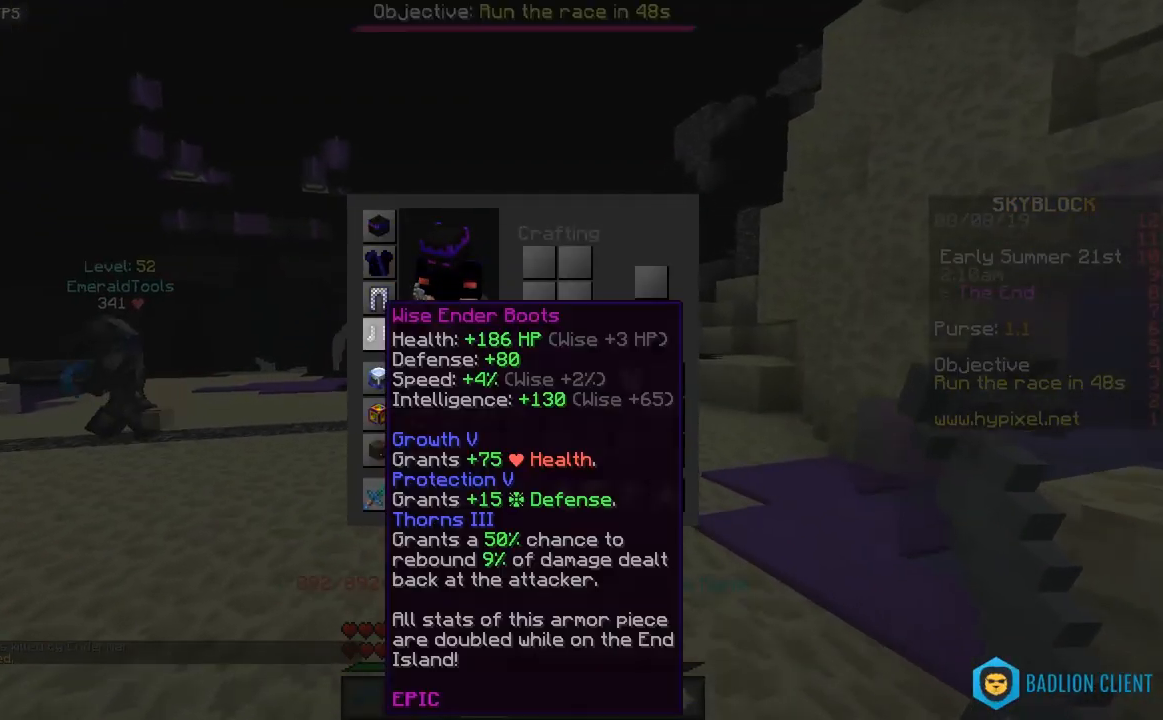
{"keys": [], "mouse": [], "events": []}
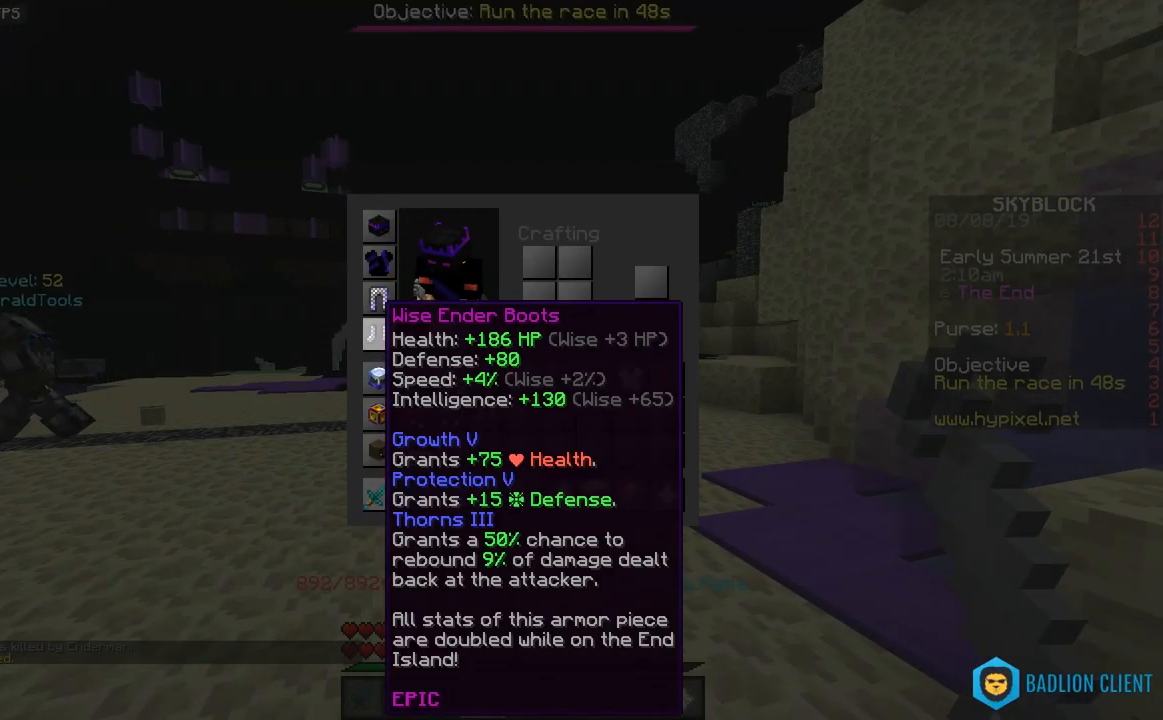
{"keys": [], "mouse": [], "events": []}
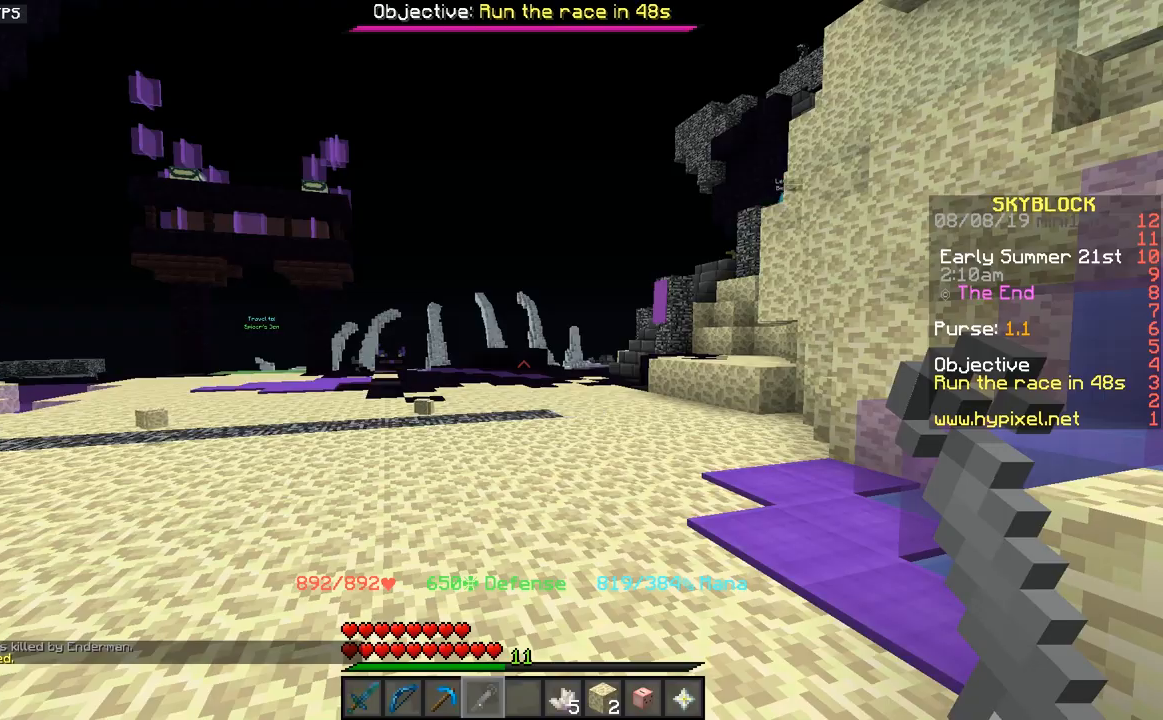
{"keys": ["space", "w"], "mouse": [], "events": [[83, "w", "down"], [283, "space", "down"]]}
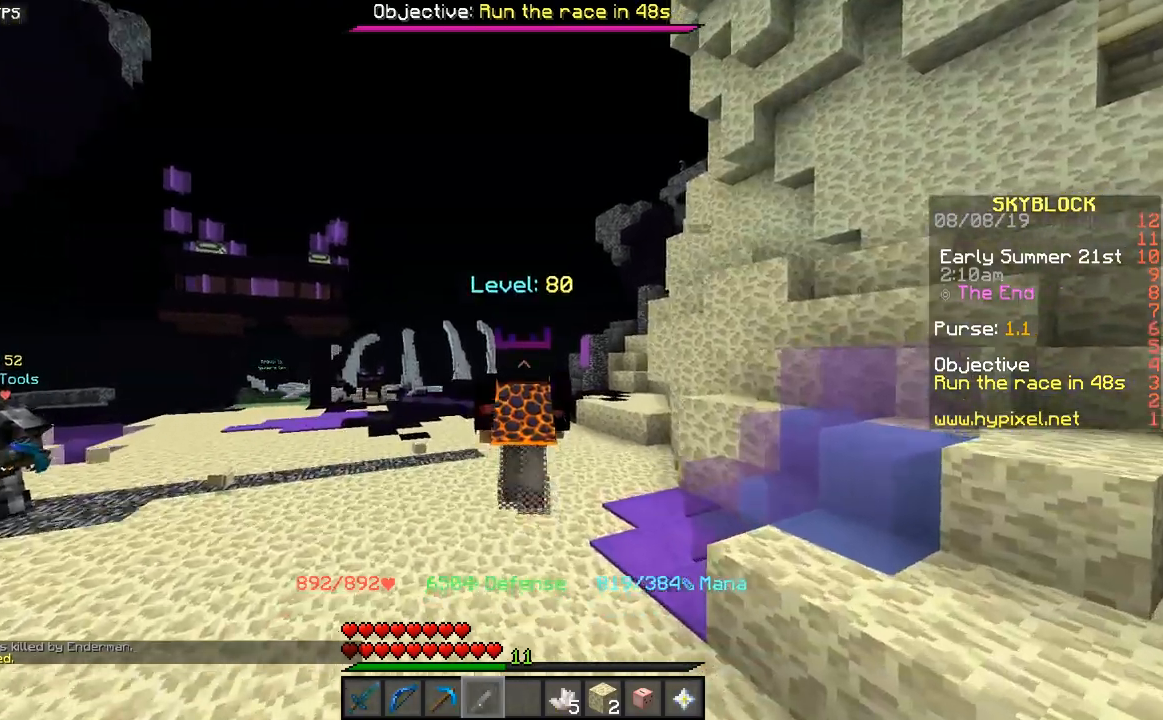
{"keys": ["space", "w"], "mouse": [], "events": []}
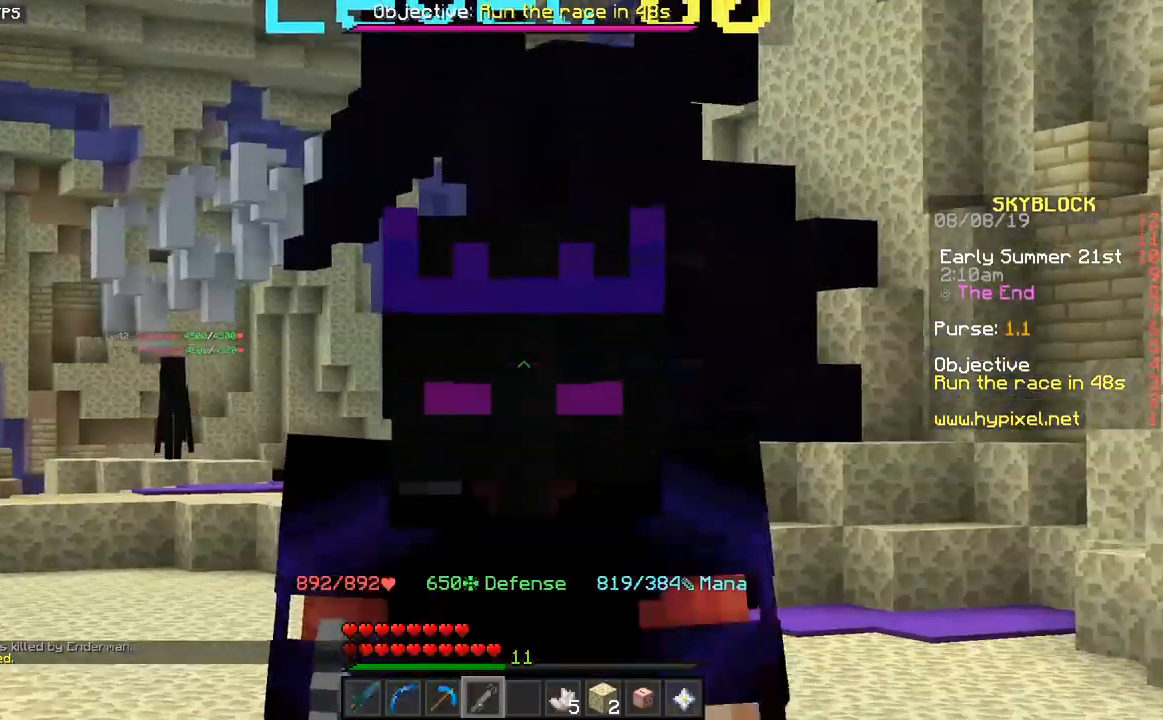
{"keys": ["space", "w"], "mouse": [], "events": []}
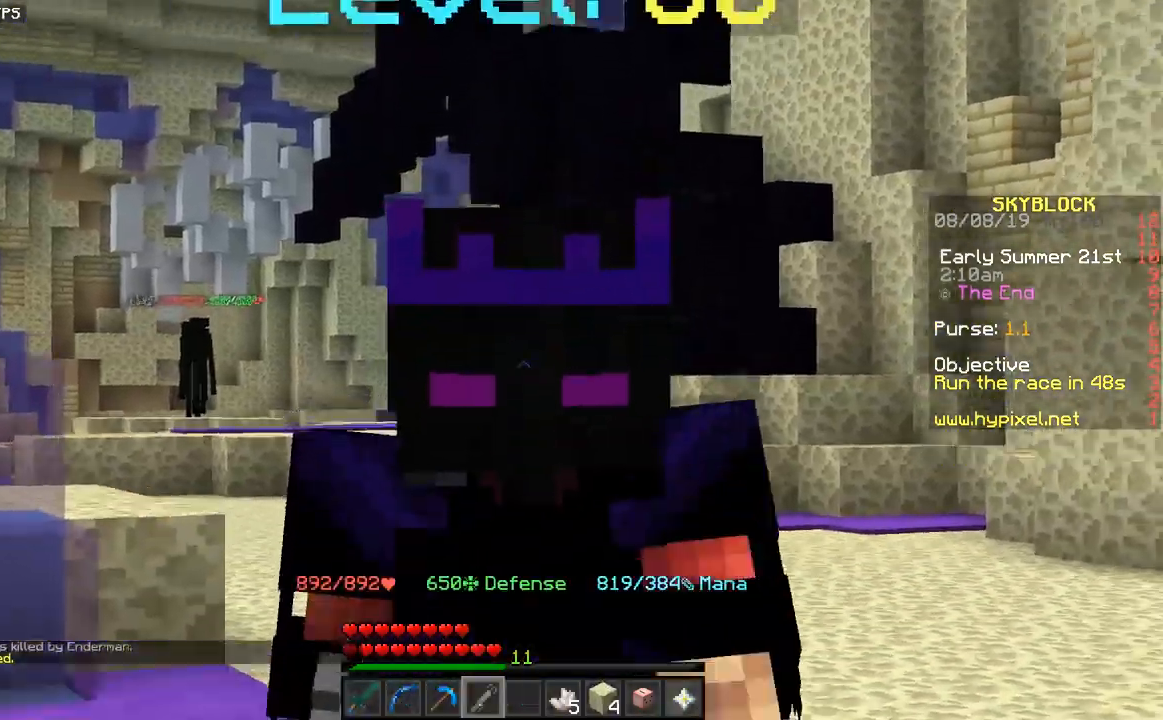
{"keys": ["w"], "mouse": [], "events": [[383, "space", "up"]]}
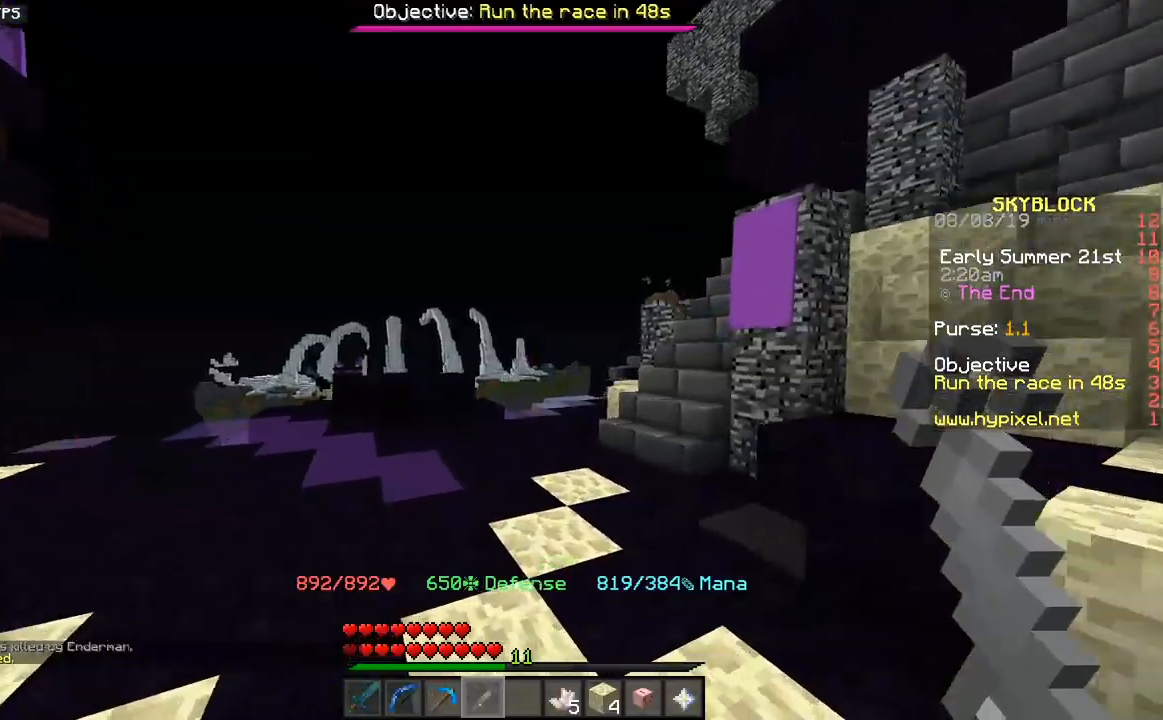
{"keys": ["w"], "mouse": [], "events": [[33, "space", "down"], [300, "space", "up"]]}
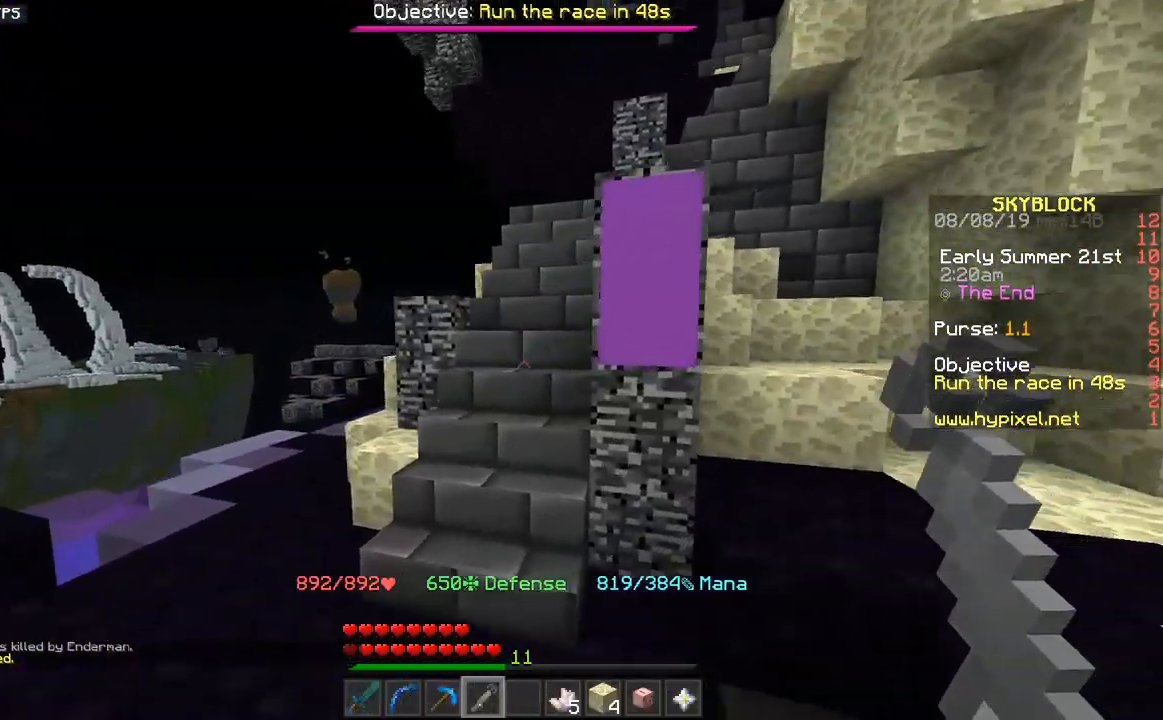
{"keys": ["w"], "mouse": [], "events": []}
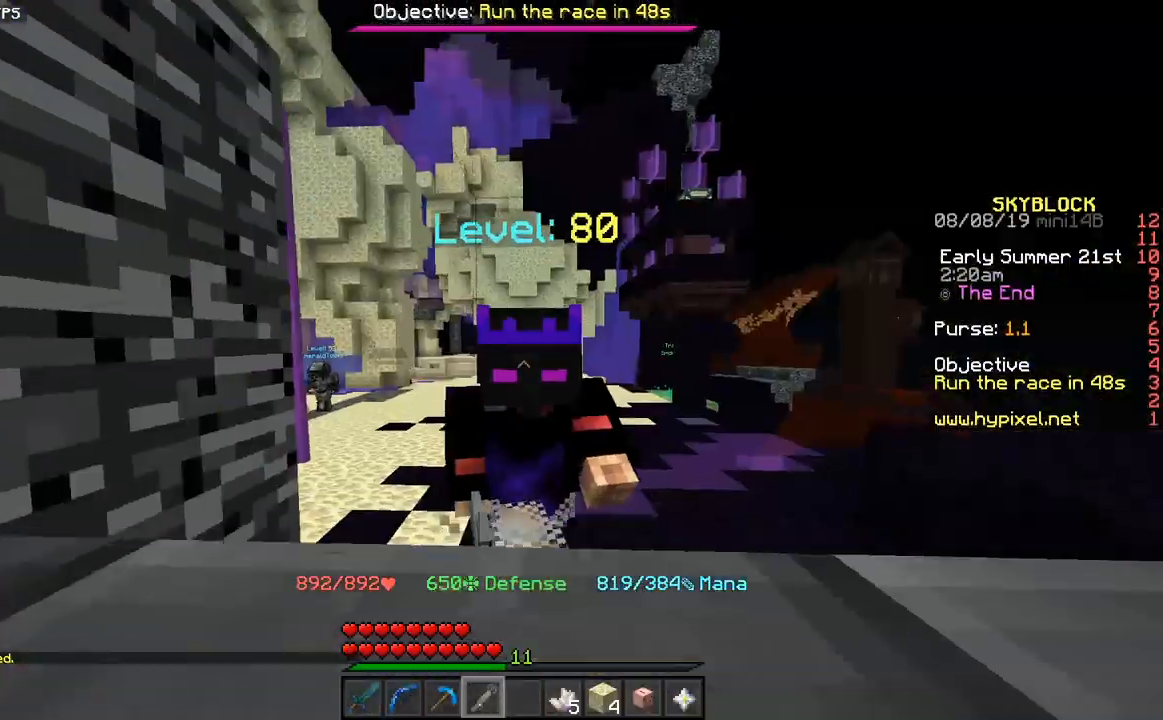
{"keys": ["w"], "mouse": [], "events": []}